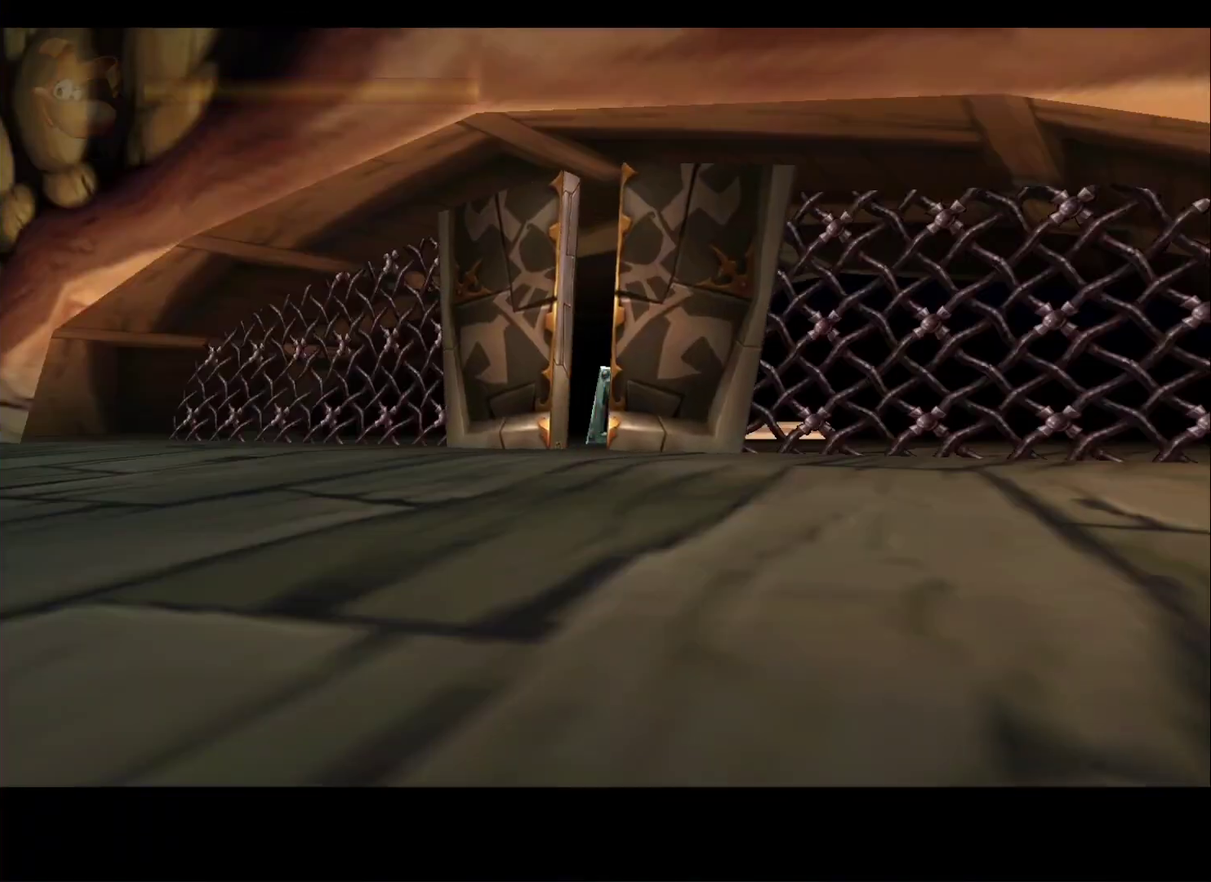
Gameplay with a controller (Xbox layout); each line is a JSON object with the inputs held at the frame after it. "events" lists button and stick changes between this image and that frame as [ms after this image, input, new state], when the widget could be followed in between. Not read: left_stick.
{"buttons": [], "right_stick": "center", "events": [[83, "A", "up"]]}
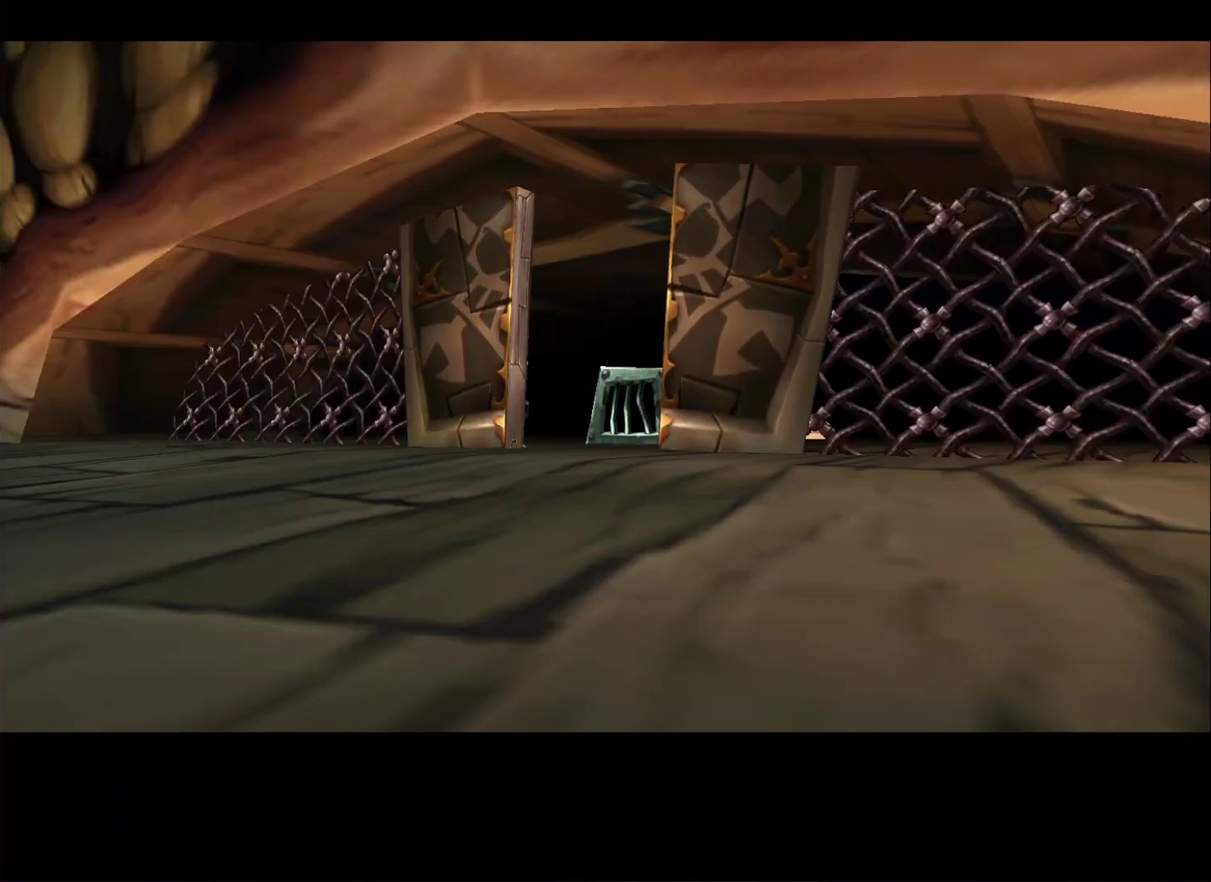
{"buttons": [], "right_stick": "center", "events": [[117, "X", "down"], [333, "X", "up"], [383, "X", "down"], [467, "X", "up"]]}
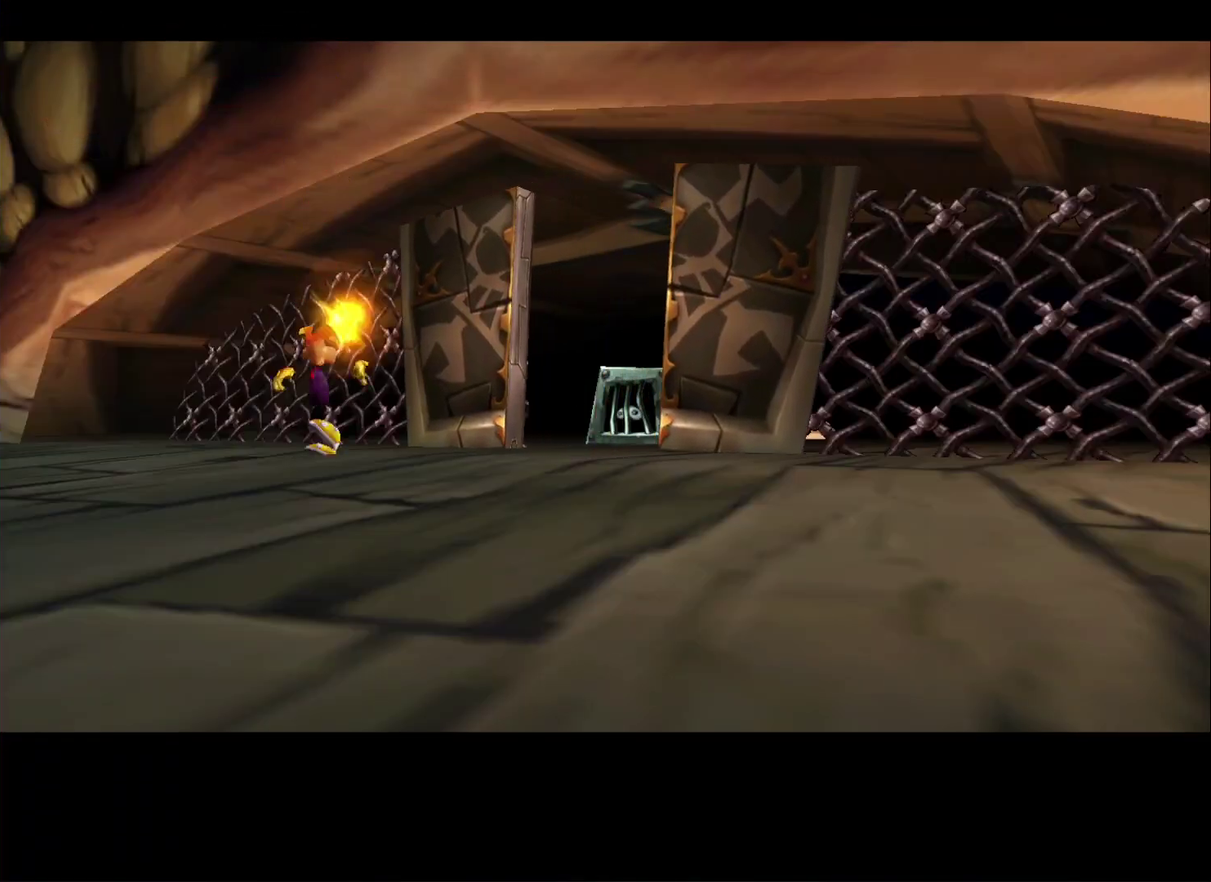
{"buttons": [], "right_stick": "center", "events": [[17, "X", "down"], [83, "X", "up"], [133, "X", "down"], [233, "X", "up"], [283, "X", "down"], [367, "X", "up"], [417, "X", "down"], [483, "X", "up"]]}
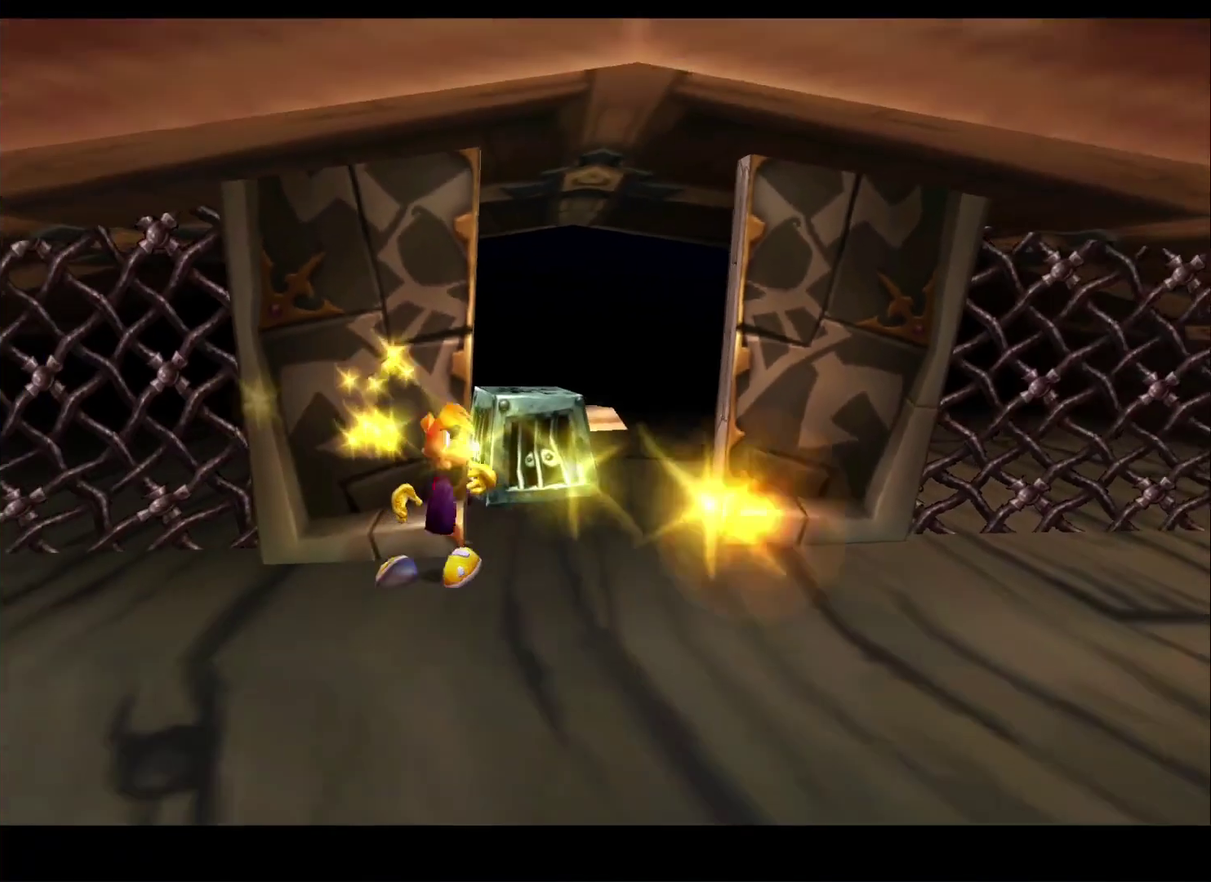
{"buttons": [], "right_stick": "center", "events": [[33, "X", "down"], [233, "X", "up"]]}
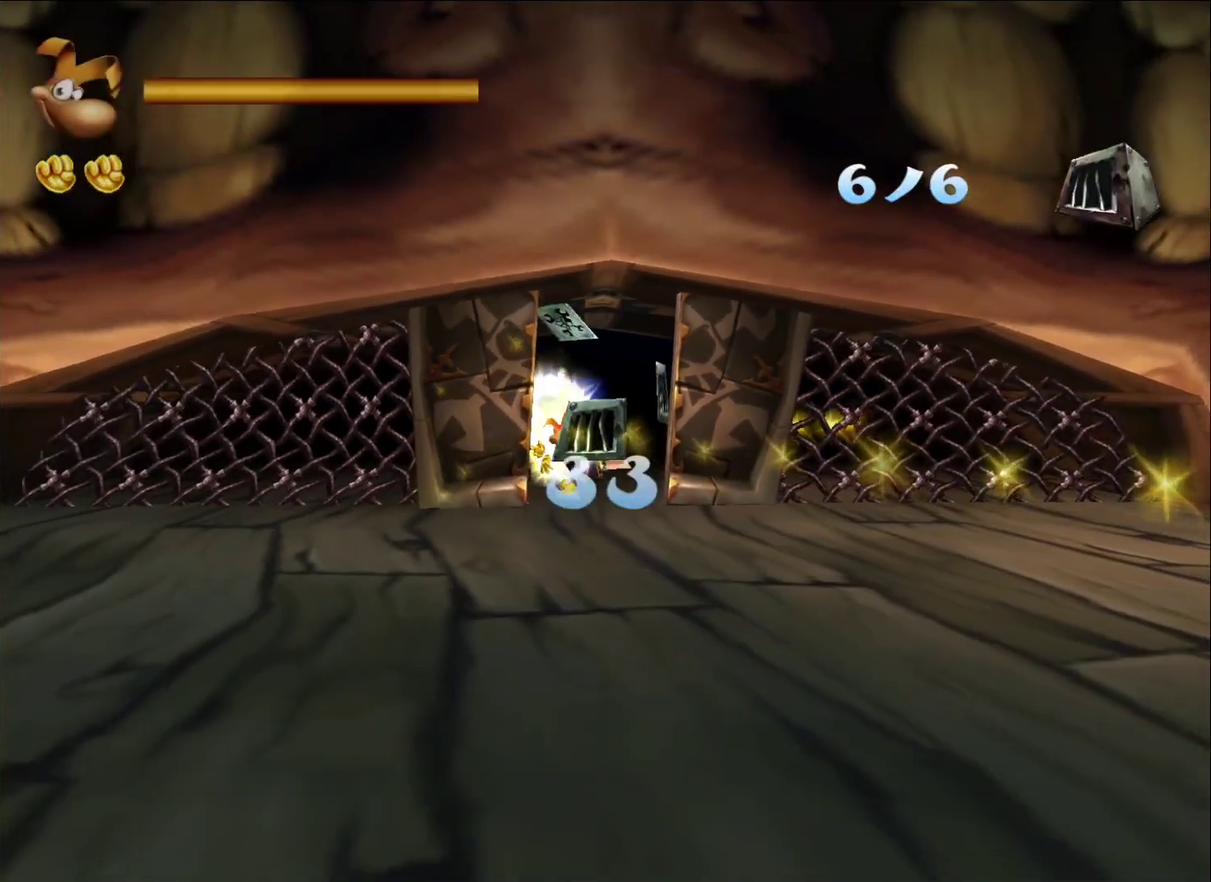
{"buttons": [], "right_stick": "center", "events": []}
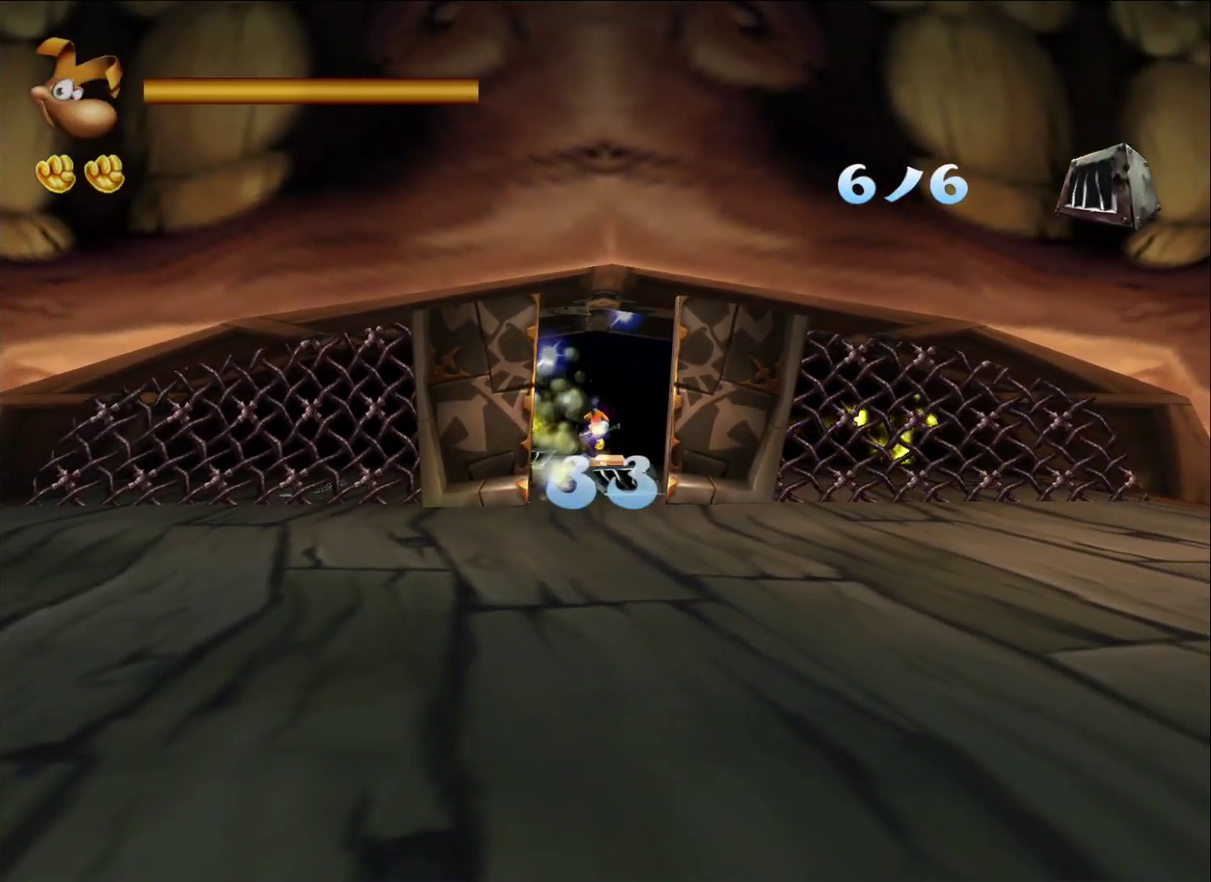
{"buttons": ["R2"], "right_stick": "center", "events": [[317, "R2", "down"]]}
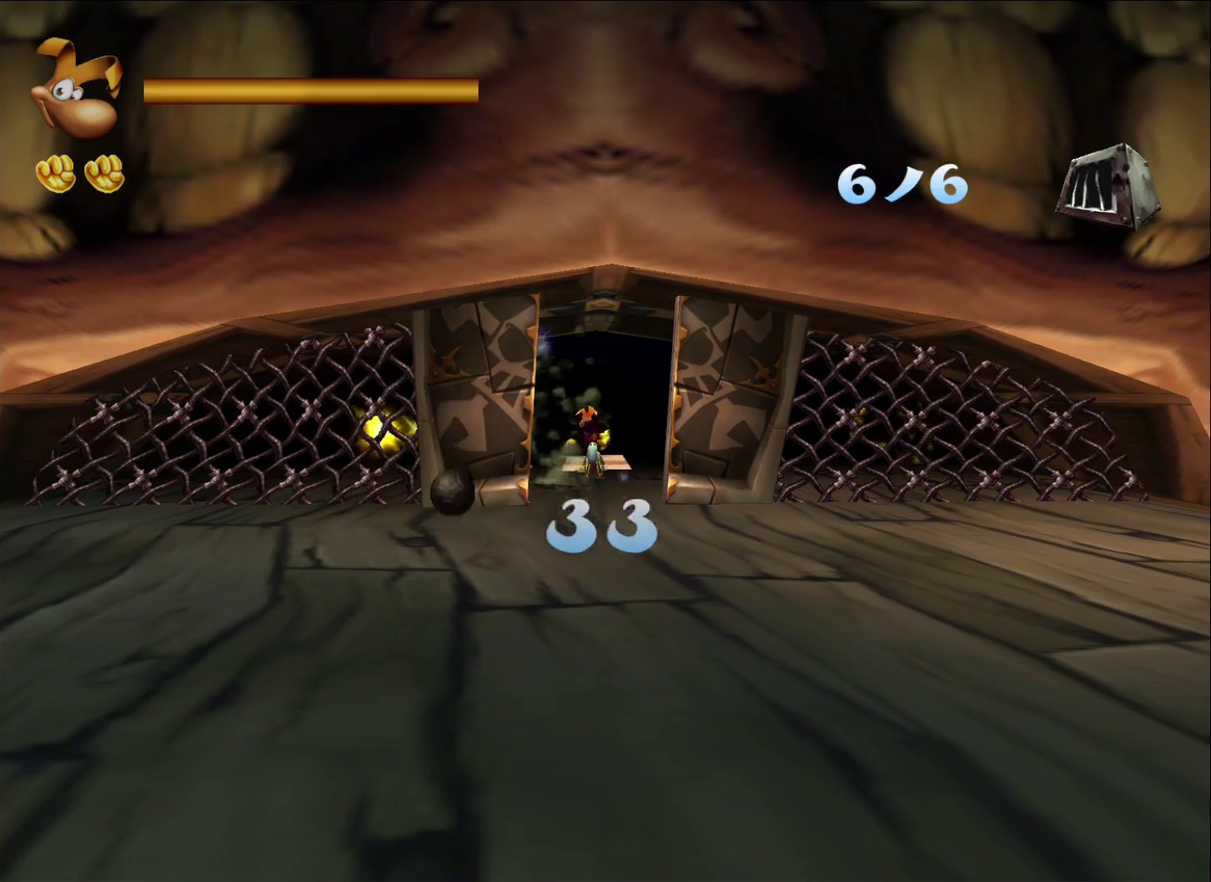
{"buttons": ["R2"], "right_stick": "center", "events": [[67, "A", "down"], [167, "A", "up"]]}
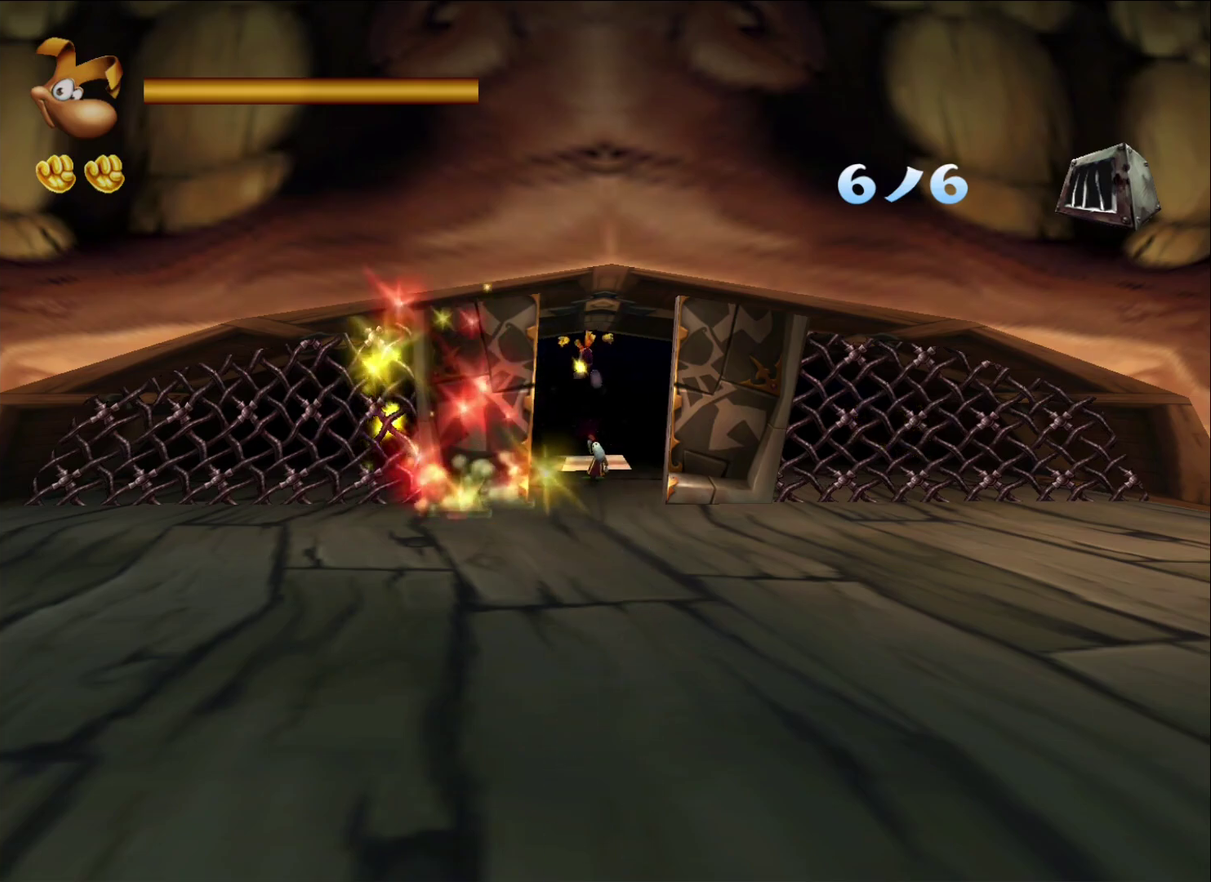
{"buttons": ["R2"], "right_stick": "center", "events": []}
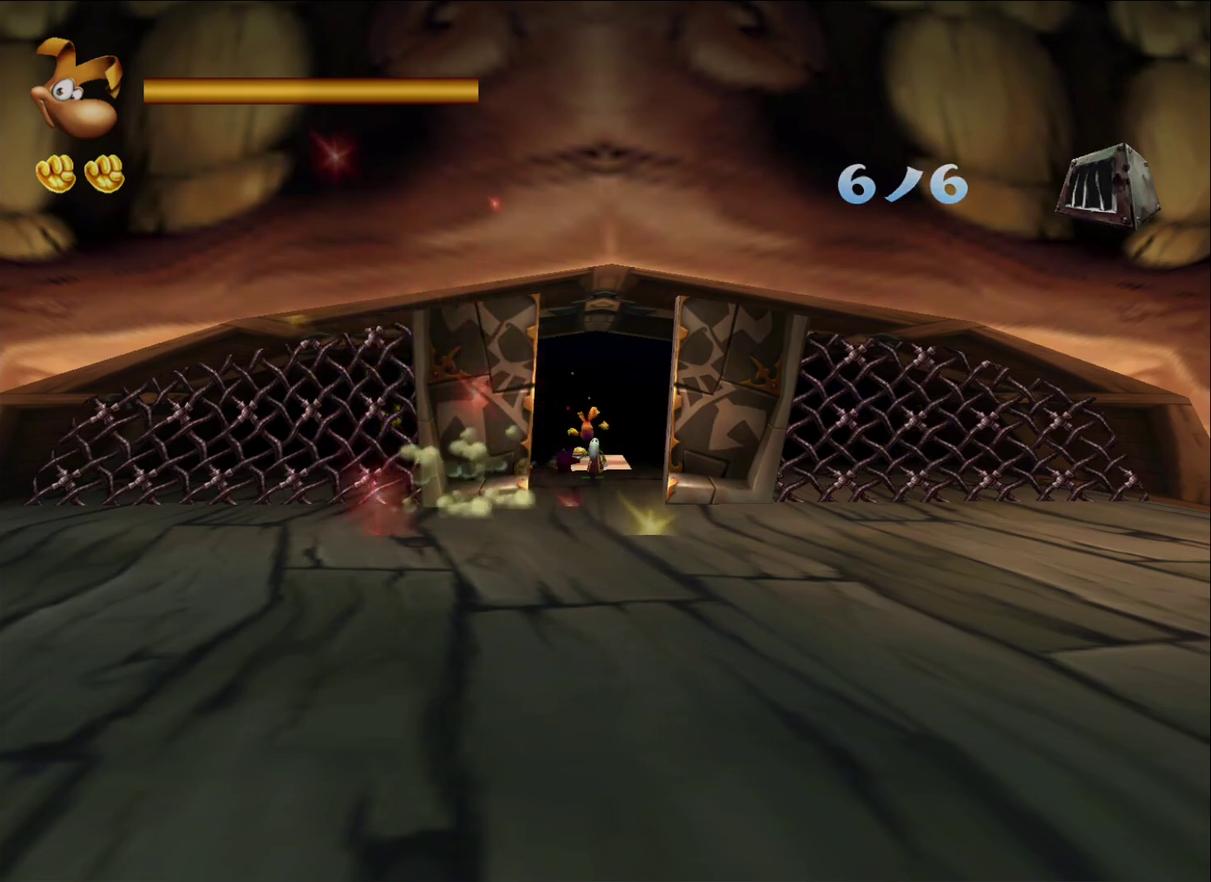
{"buttons": ["R2"], "right_stick": "center", "events": []}
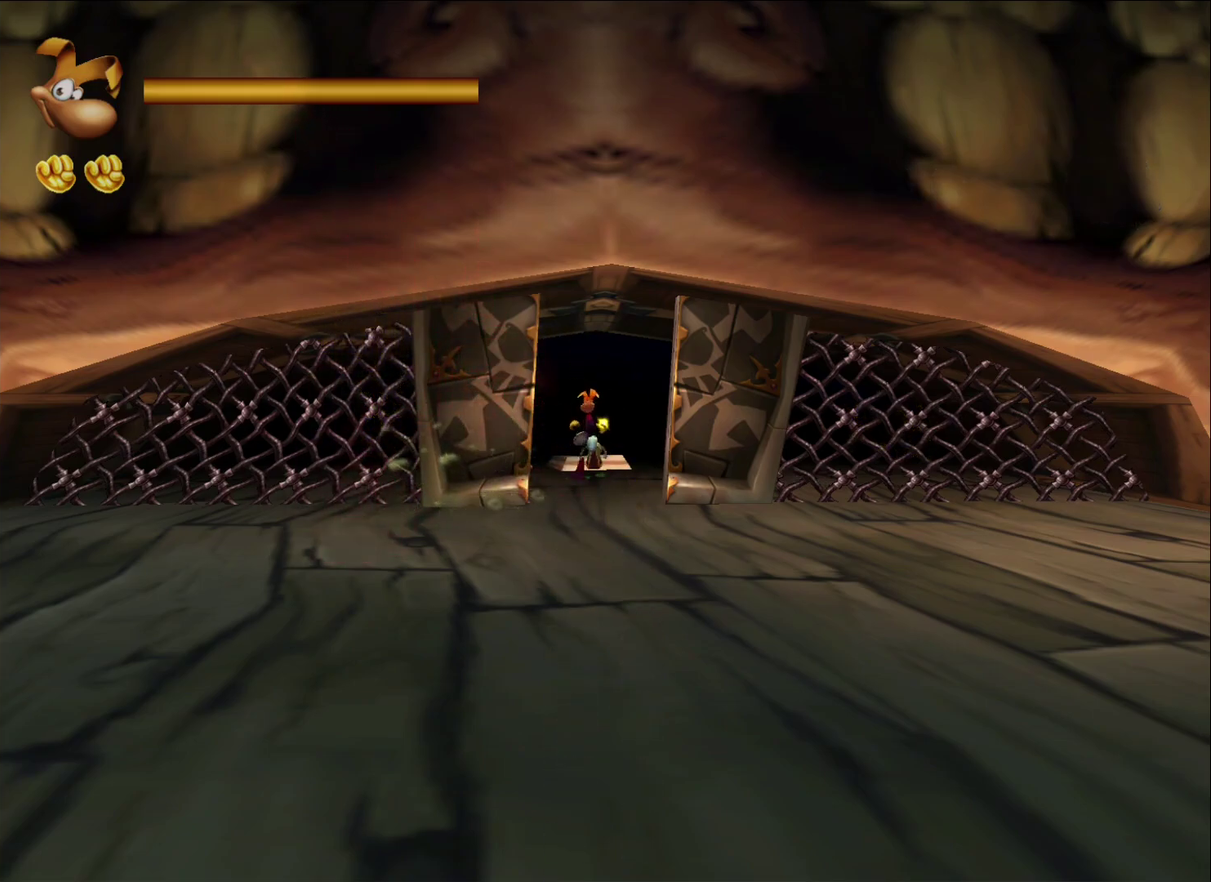
{"buttons": ["R2"], "right_stick": "center", "events": []}
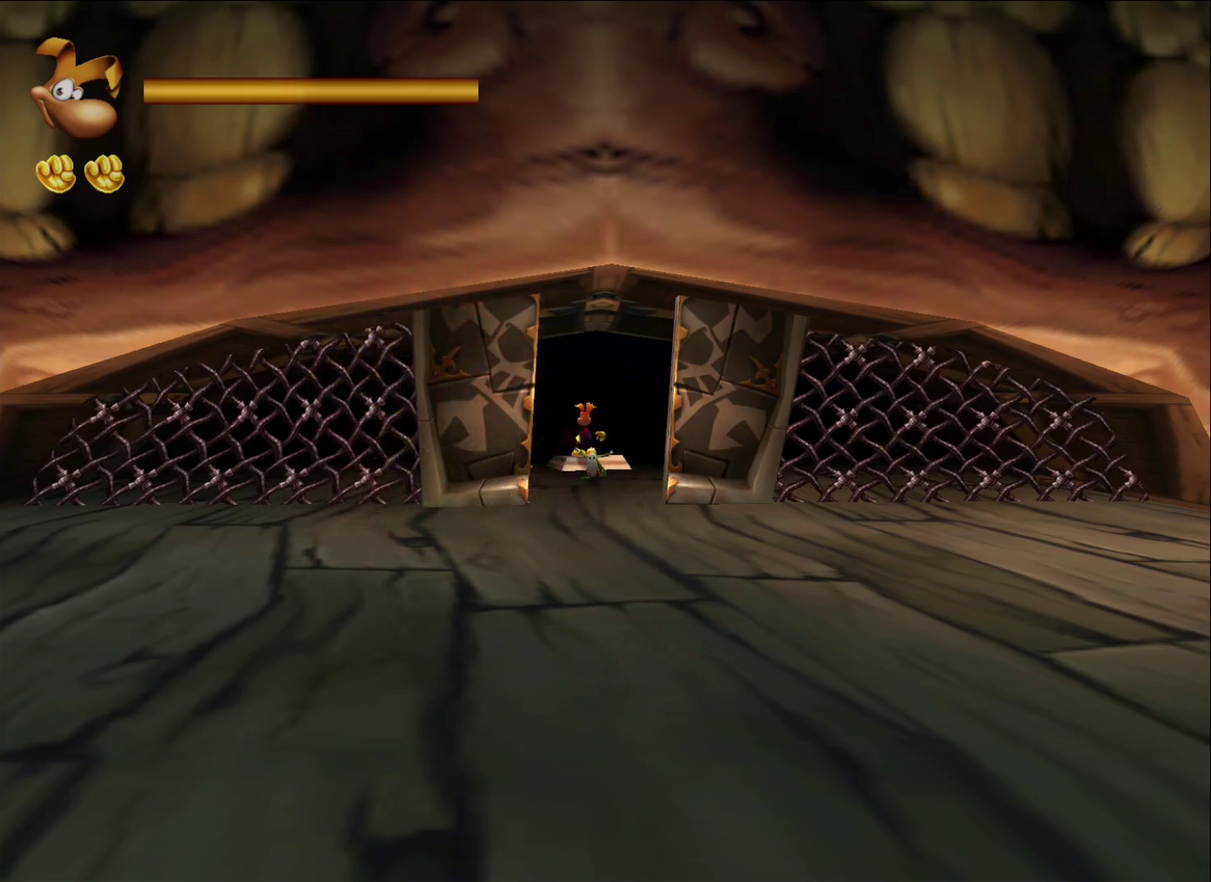
{"buttons": ["R2"], "right_stick": "center", "events": []}
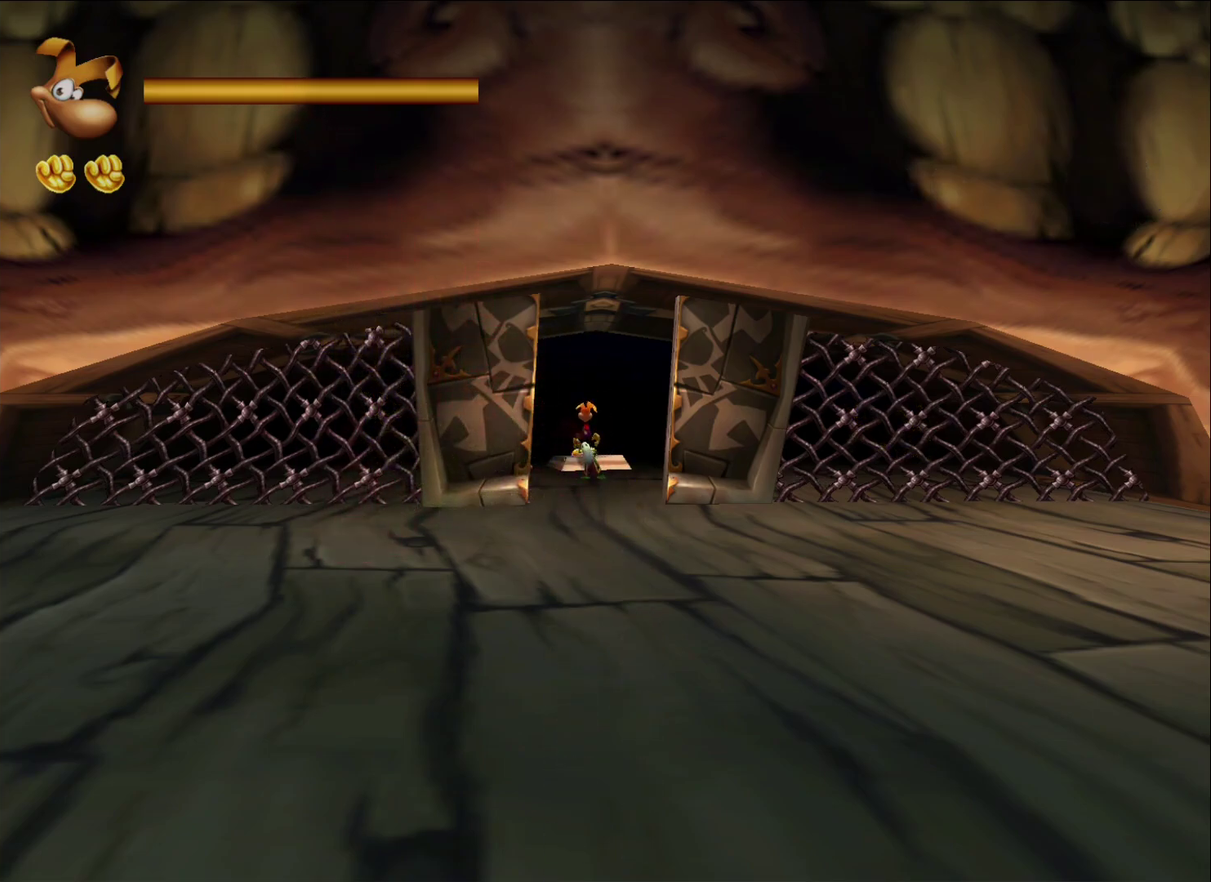
{"buttons": ["R2"], "right_stick": "center", "events": []}
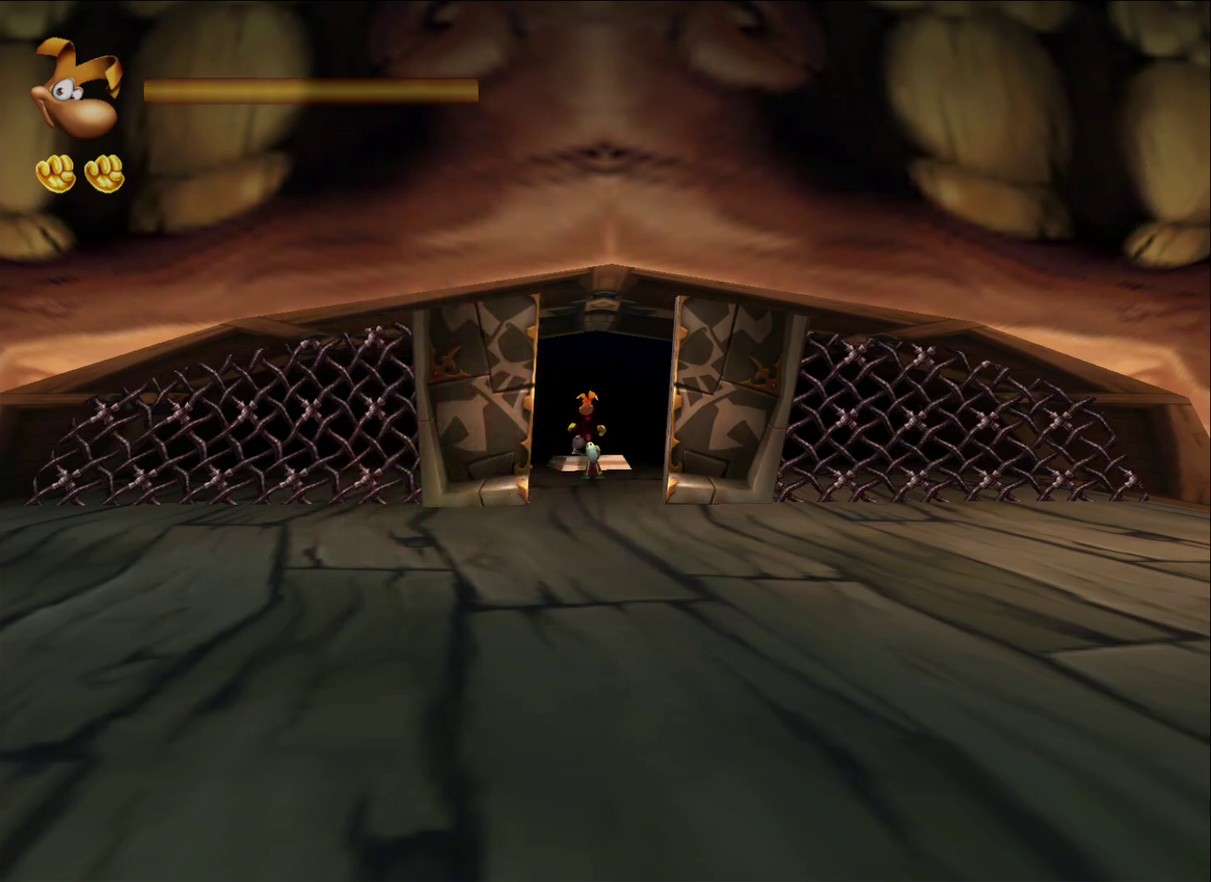
{"buttons": [], "right_stick": "center", "events": [[300, "R2", "up"]]}